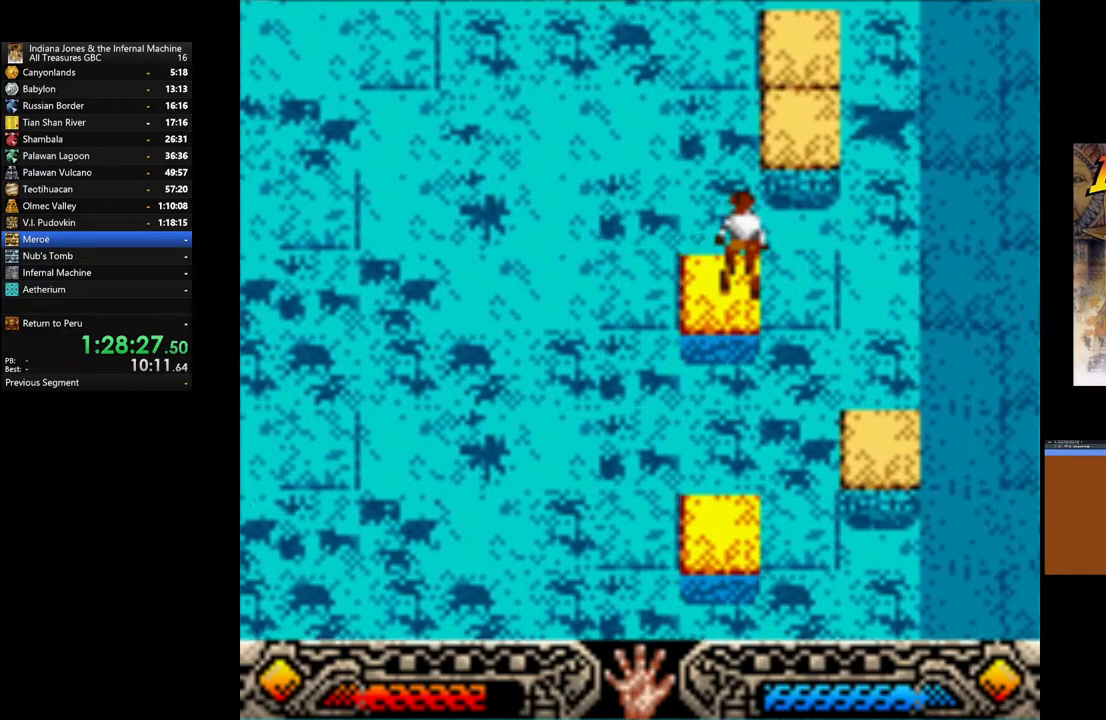
Gameplay with a controller (Xbox layout); each line is a JSON object with the inputs held at the frame after it. "events" lists button and stick changes between this image and that frame as [ms after this image, input, new state], when the widget could be followed in between.
{"buttons": ["B", "L3"], "left_stick": "up", "right_stick": "center", "events": [[267, "left_stick", "up"], [283, "B", "down"], [367, "L3", "down"]]}
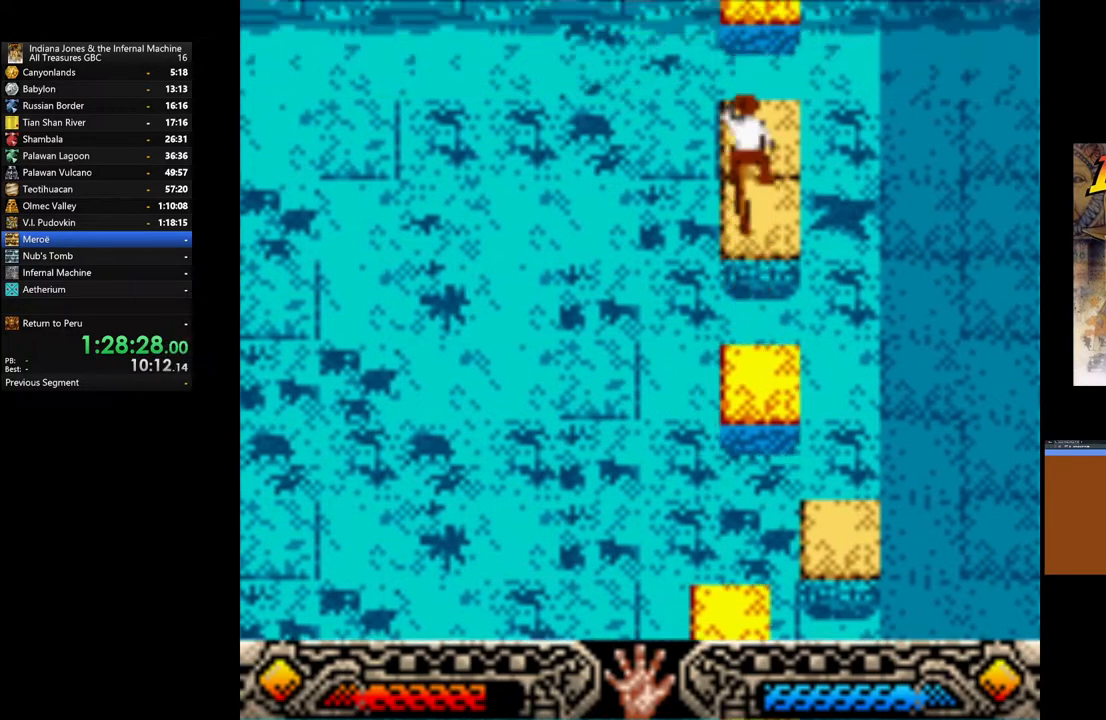
{"buttons": [], "left_stick": "center", "right_stick": "center", "events": [[133, "L3", "up"], [217, "B", "up"], [417, "left_stick", "center"]]}
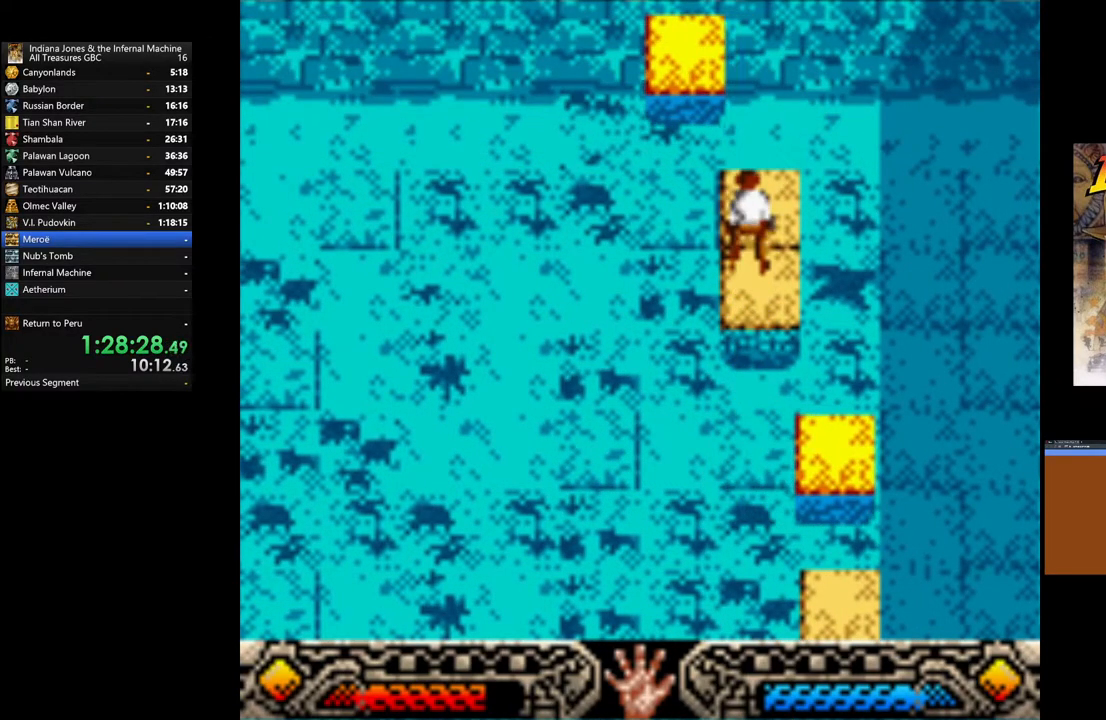
{"buttons": [], "left_stick": "center", "right_stick": "center", "events": [[183, "left_stick", "up"], [400, "left_stick", "center"]]}
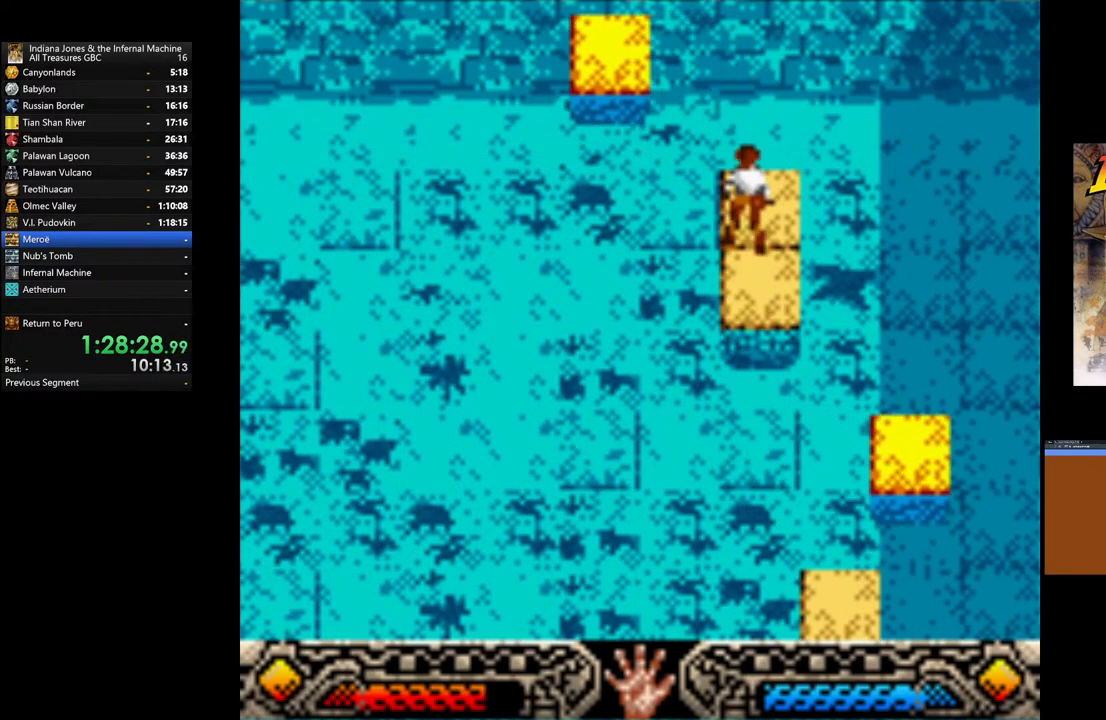
{"buttons": [], "left_stick": "center", "right_stick": "center", "events": [[150, "left_stick", "up"], [267, "left_stick", "center"]]}
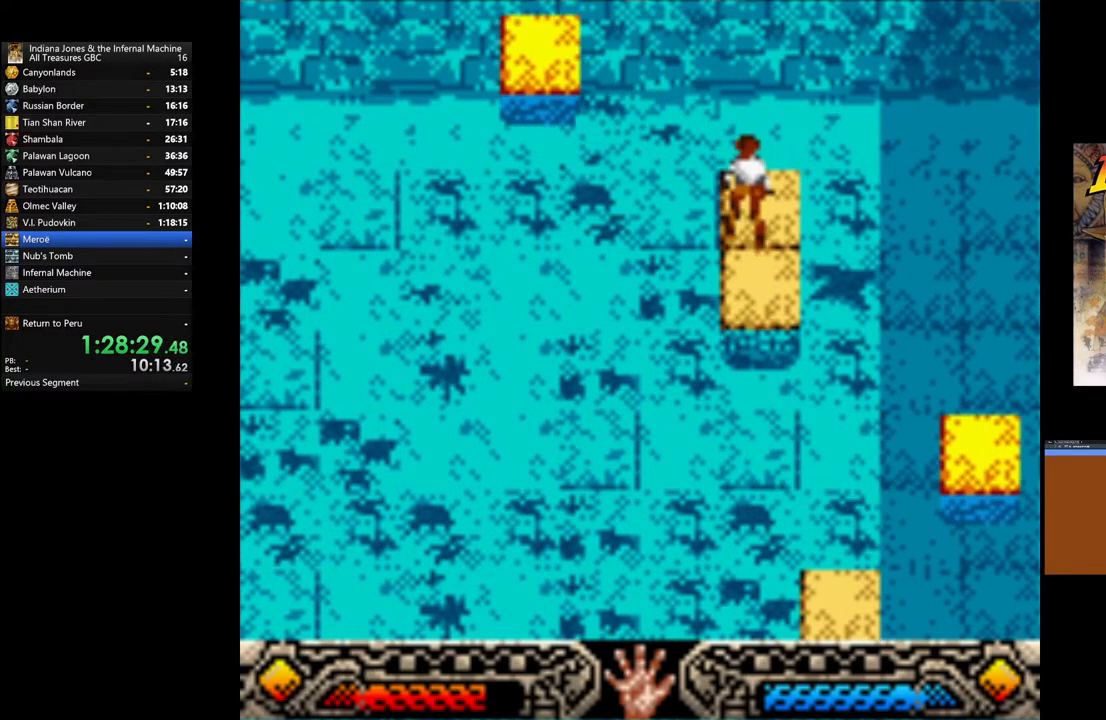
{"buttons": [], "left_stick": "center", "right_stick": "center", "events": [[150, "left_stick", "up"], [267, "left_stick", "center"]]}
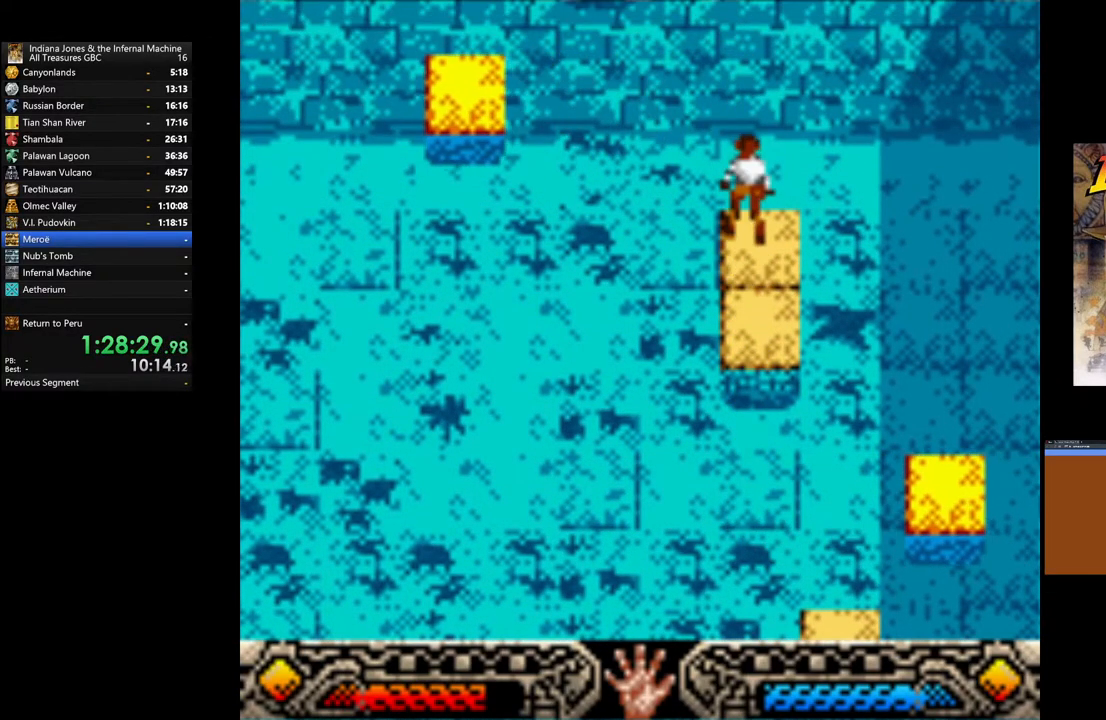
{"buttons": [], "left_stick": "center", "right_stick": "center", "events": []}
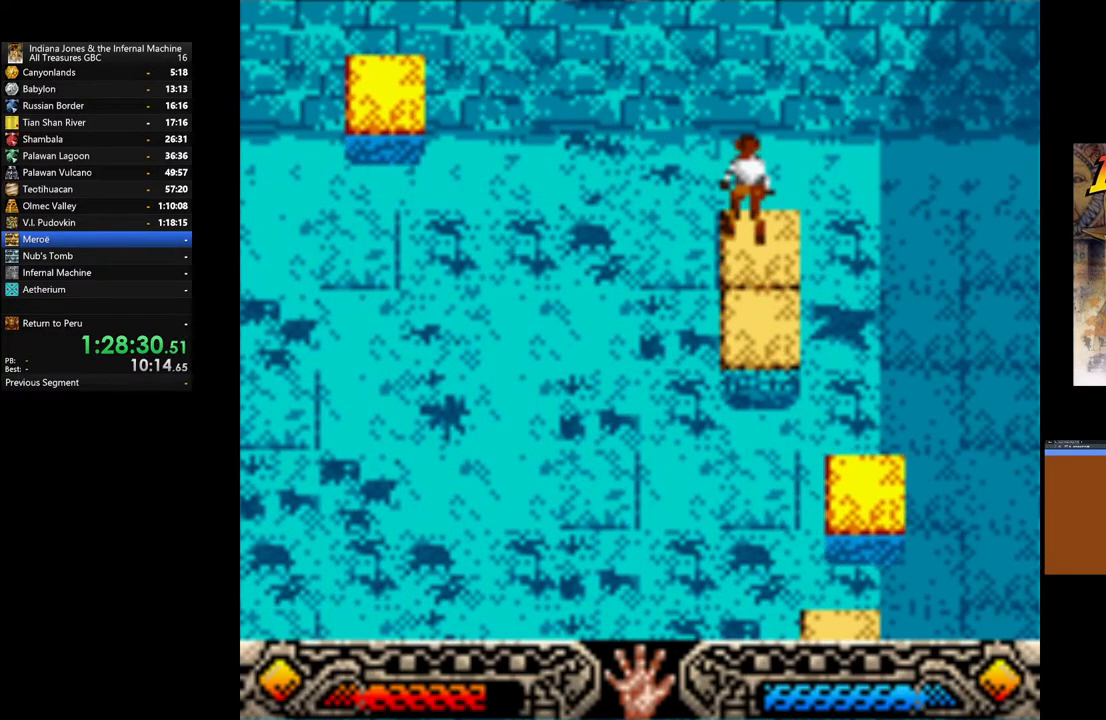
{"buttons": [], "left_stick": "center", "right_stick": "center", "events": []}
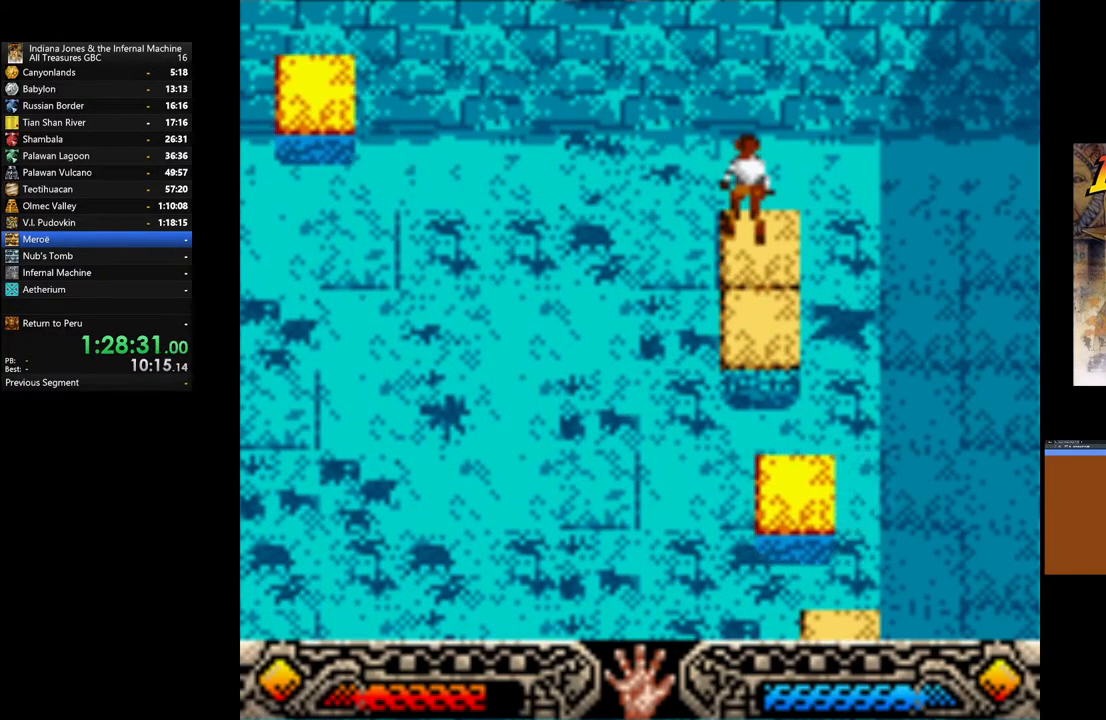
{"buttons": [], "left_stick": "center", "right_stick": "center", "events": []}
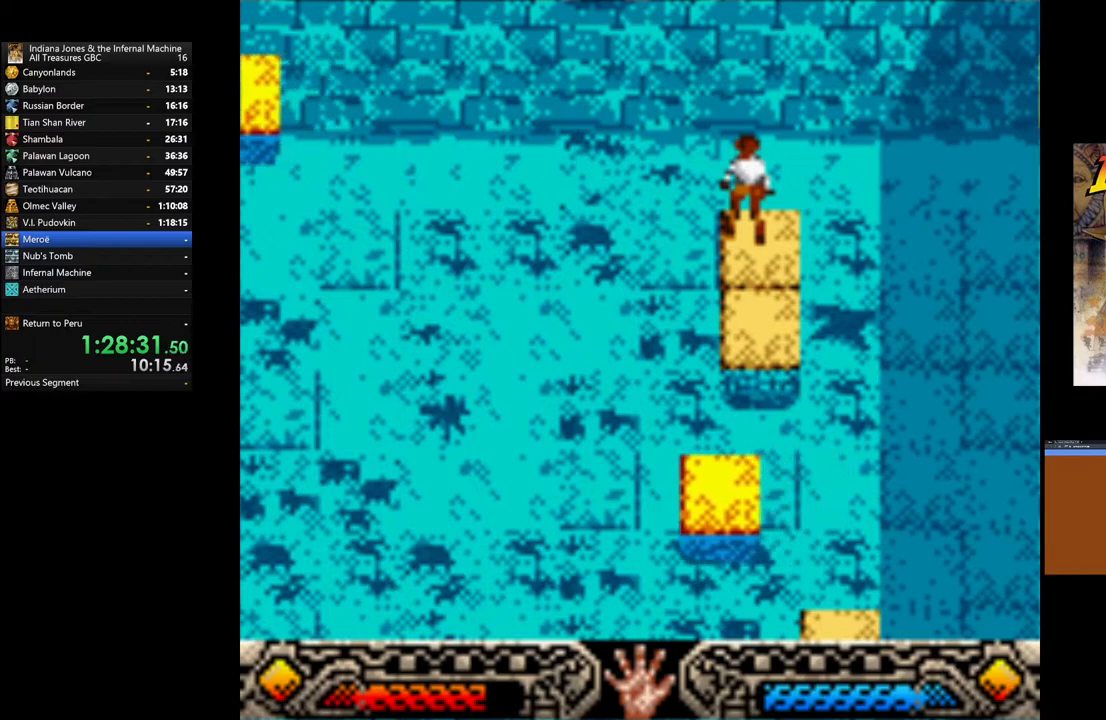
{"buttons": [], "left_stick": "center", "right_stick": "center", "events": []}
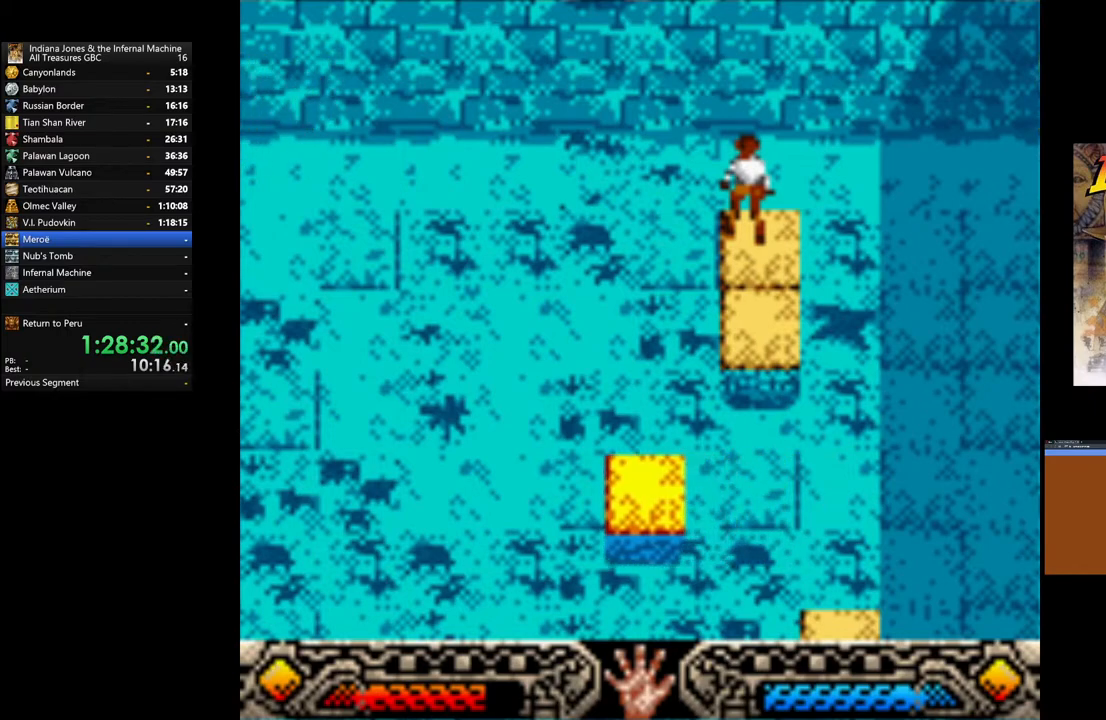
{"buttons": [], "left_stick": "center", "right_stick": "center", "events": []}
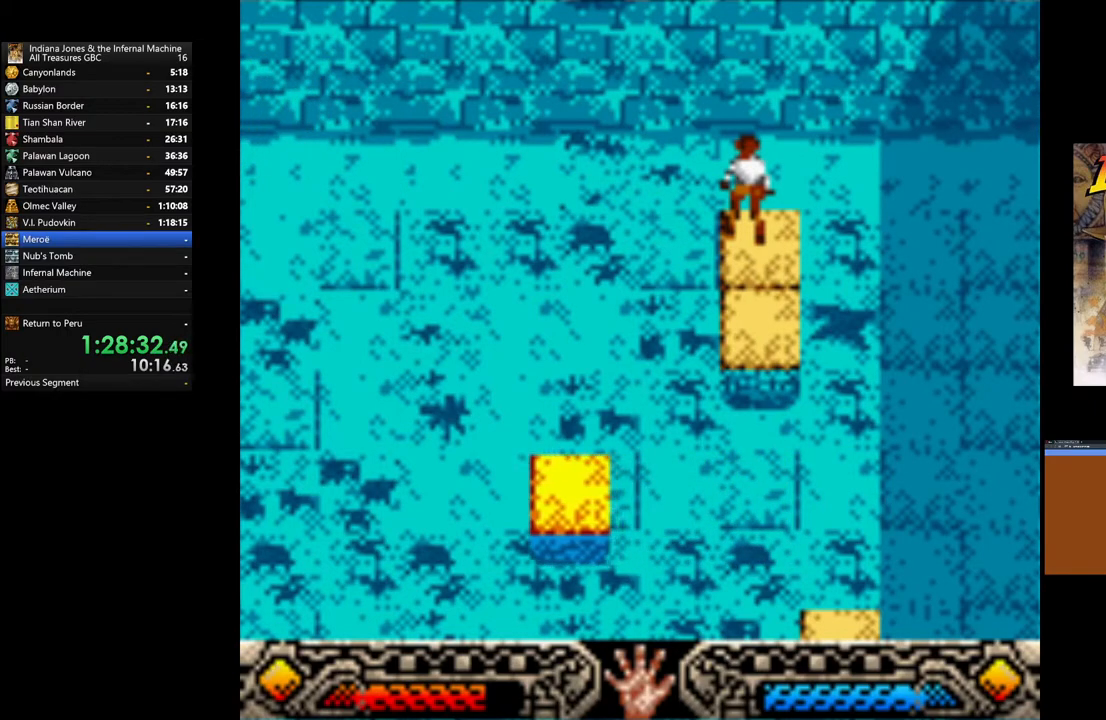
{"buttons": [], "left_stick": "down", "right_stick": "center", "events": [[417, "left_stick", "down"]]}
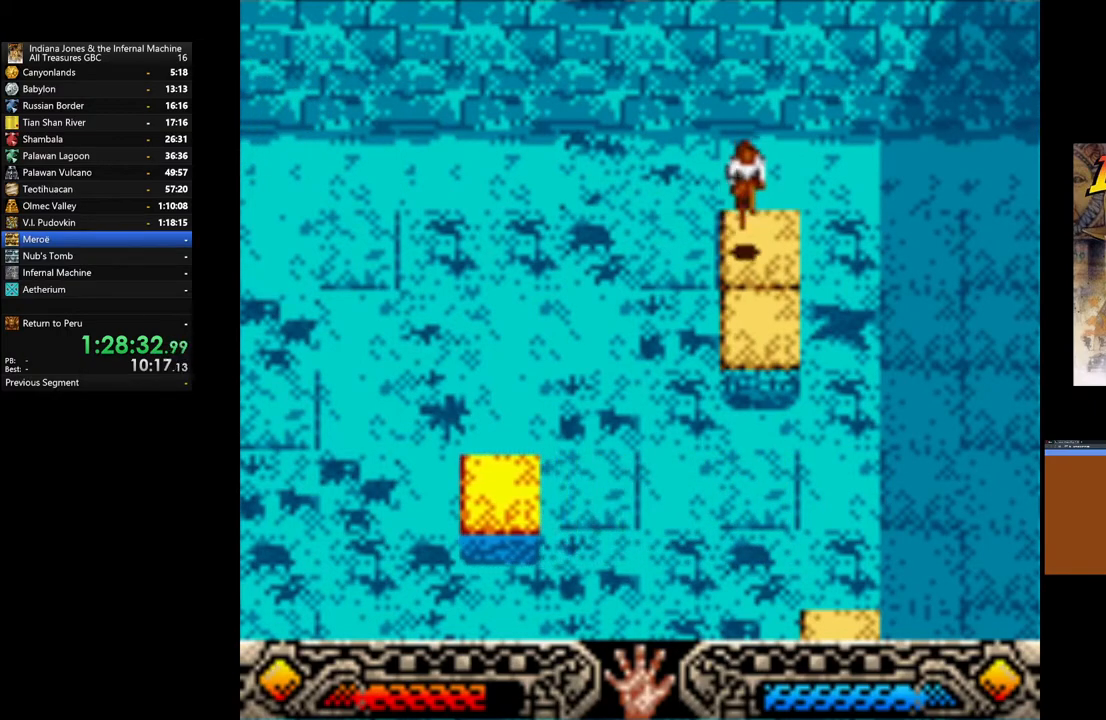
{"buttons": [], "left_stick": "up", "right_stick": "center", "events": [[183, "left_stick", "center"], [367, "left_stick", "up"]]}
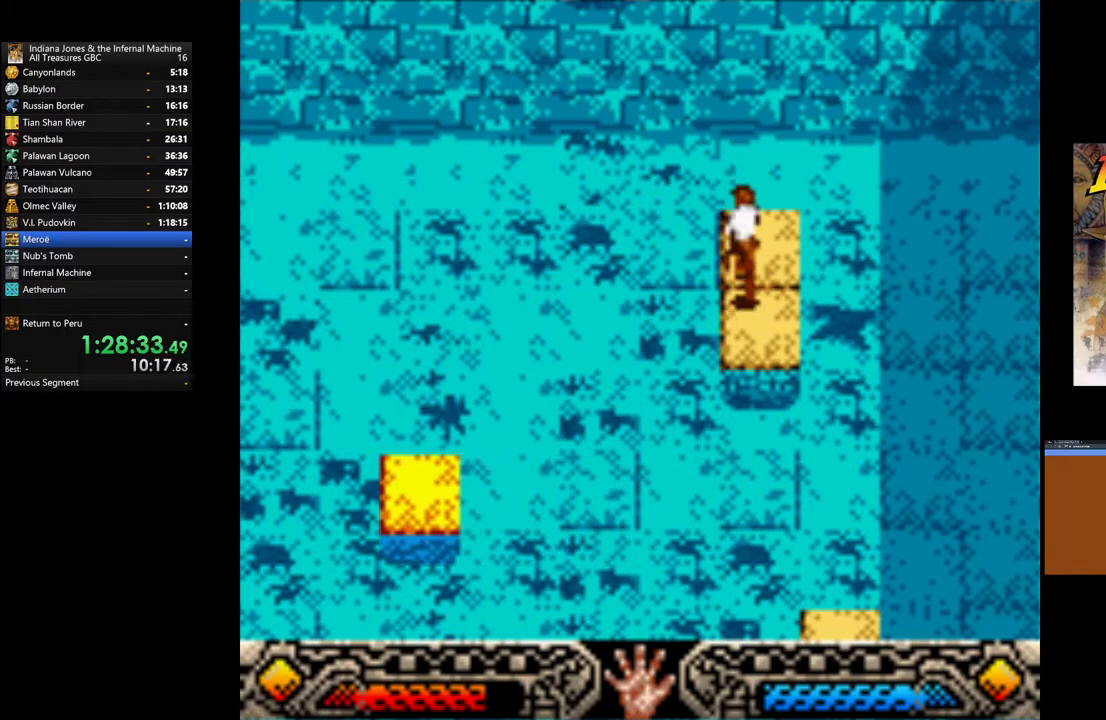
{"buttons": [], "left_stick": "center", "right_stick": "center", "events": [[17, "left_stick", "center"]]}
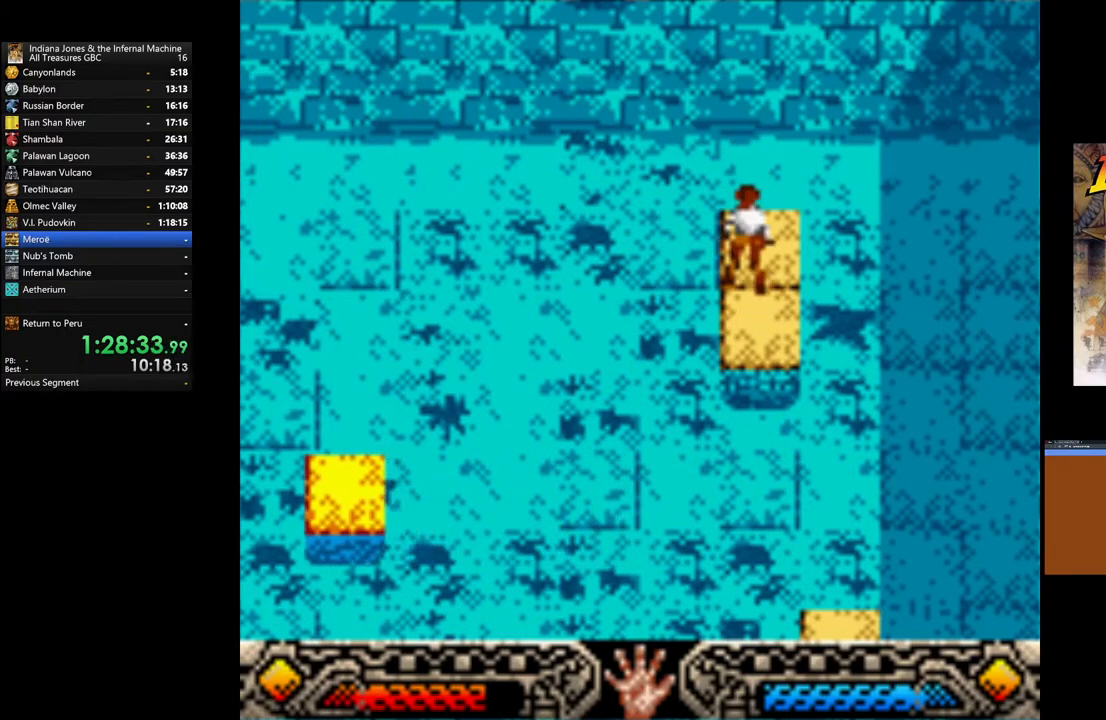
{"buttons": [], "left_stick": "center", "right_stick": "center", "events": [[250, "left_stick", "up"], [317, "left_stick", "center"]]}
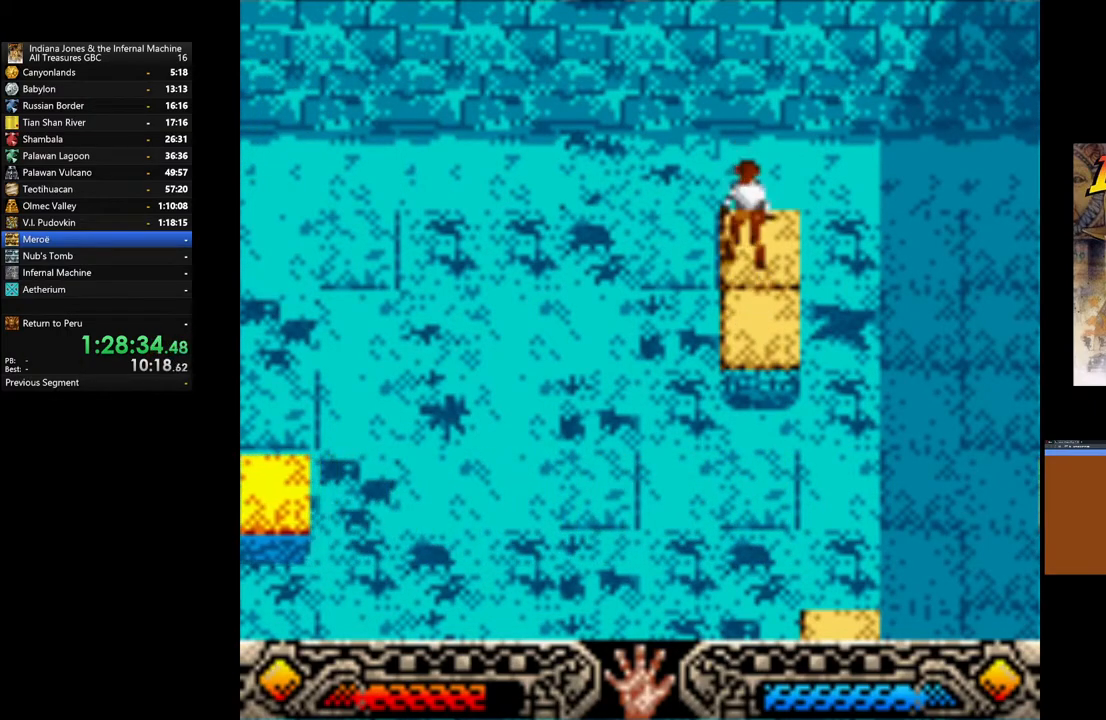
{"buttons": [], "left_stick": "center", "right_stick": "center", "events": []}
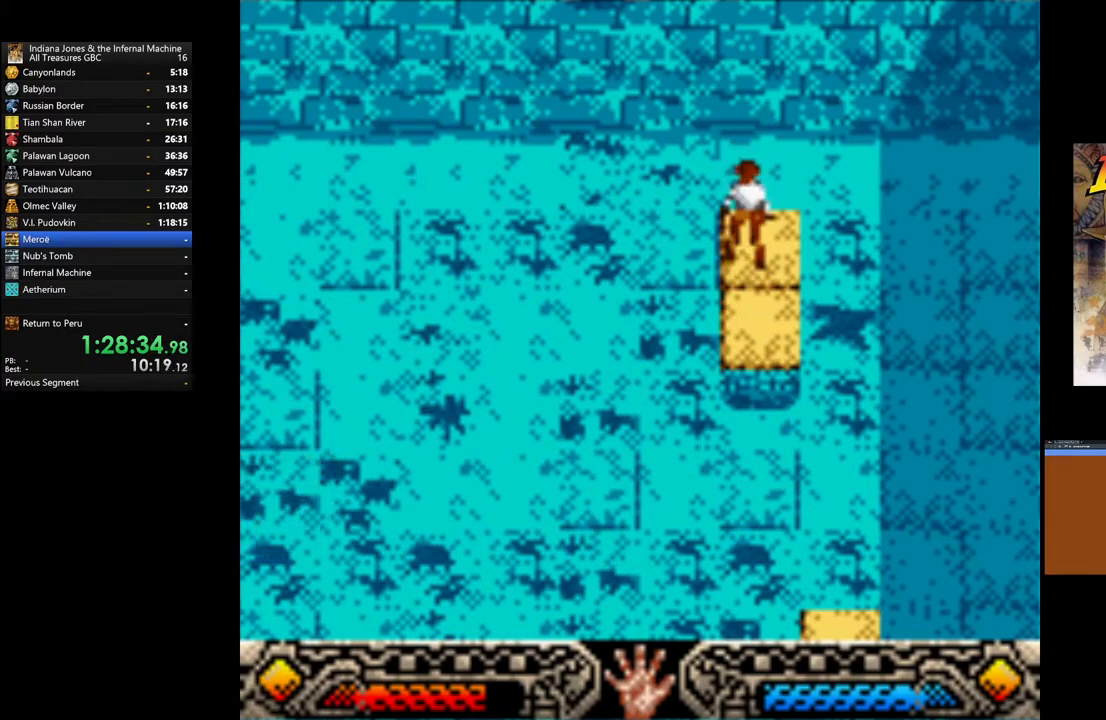
{"buttons": [], "left_stick": "center", "right_stick": "center", "events": []}
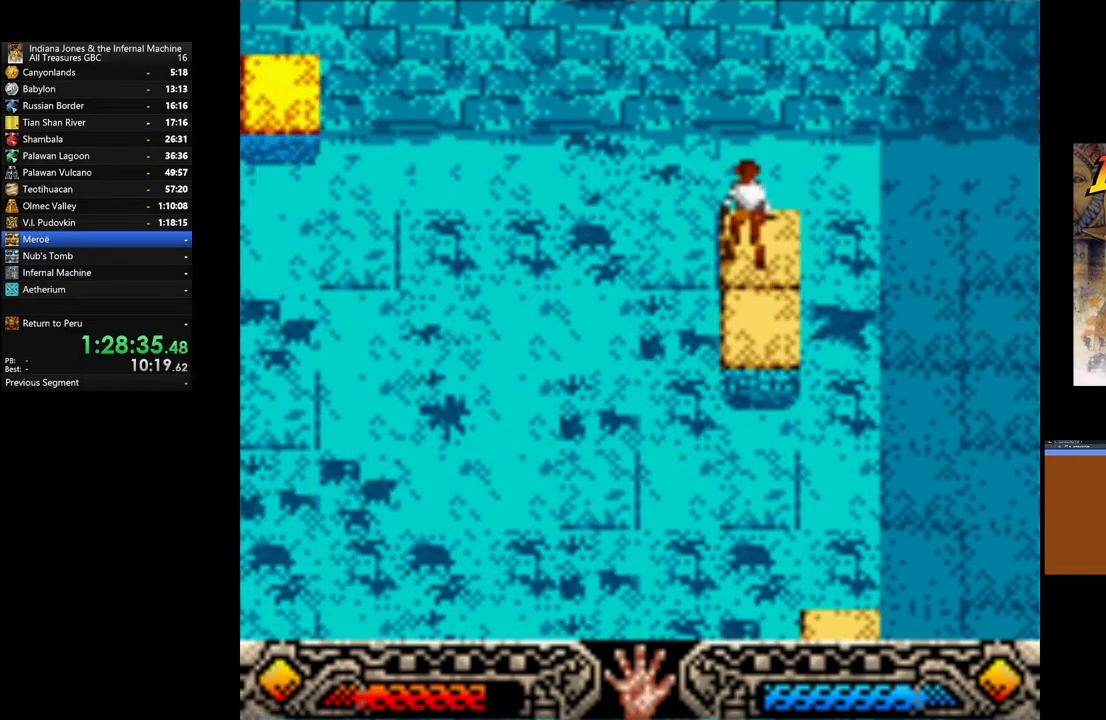
{"buttons": [], "left_stick": "center", "right_stick": "center", "events": []}
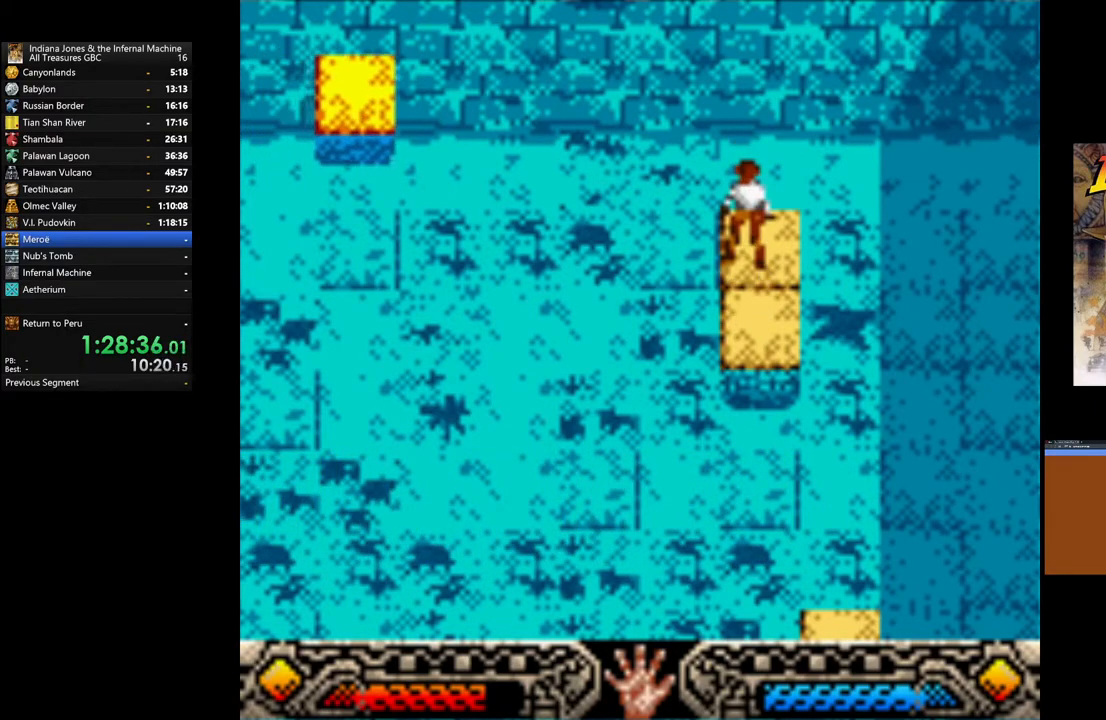
{"buttons": [], "left_stick": "center", "right_stick": "center", "events": []}
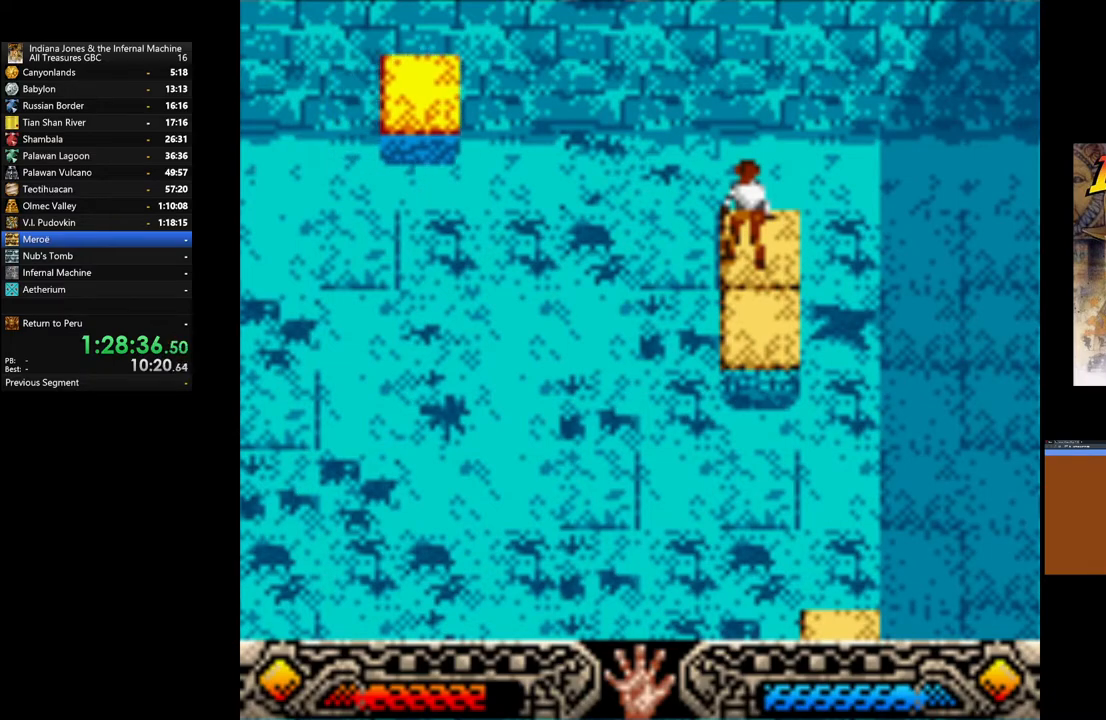
{"buttons": [], "left_stick": "center", "right_stick": "center", "events": []}
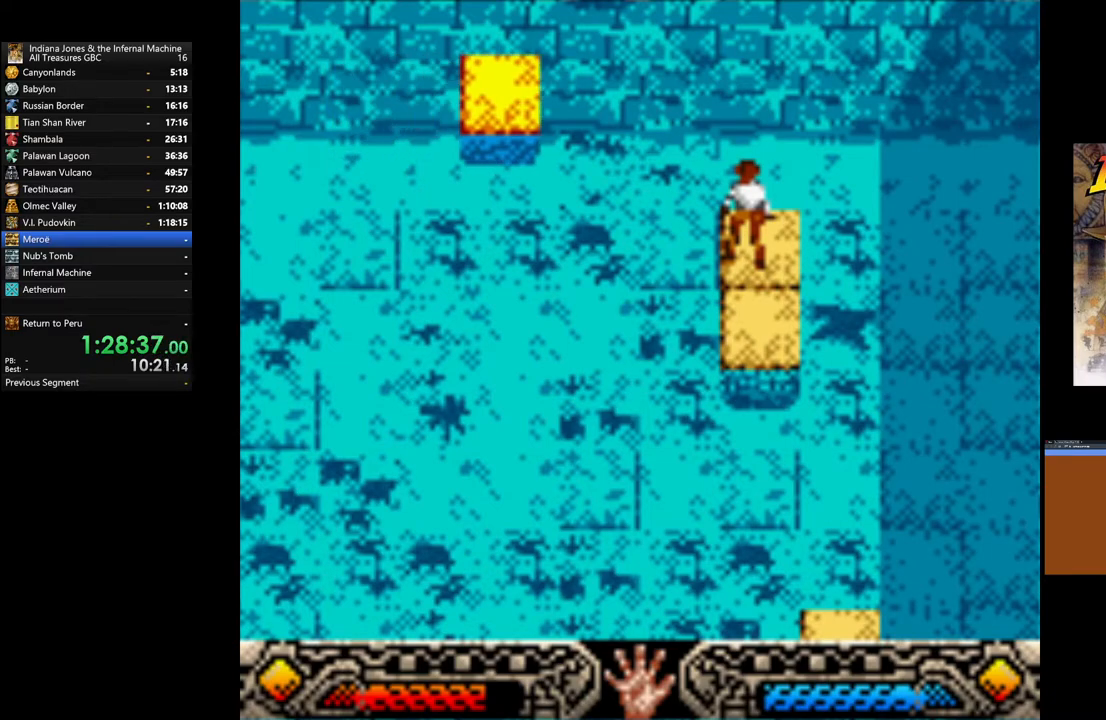
{"buttons": [], "left_stick": "center", "right_stick": "center", "events": []}
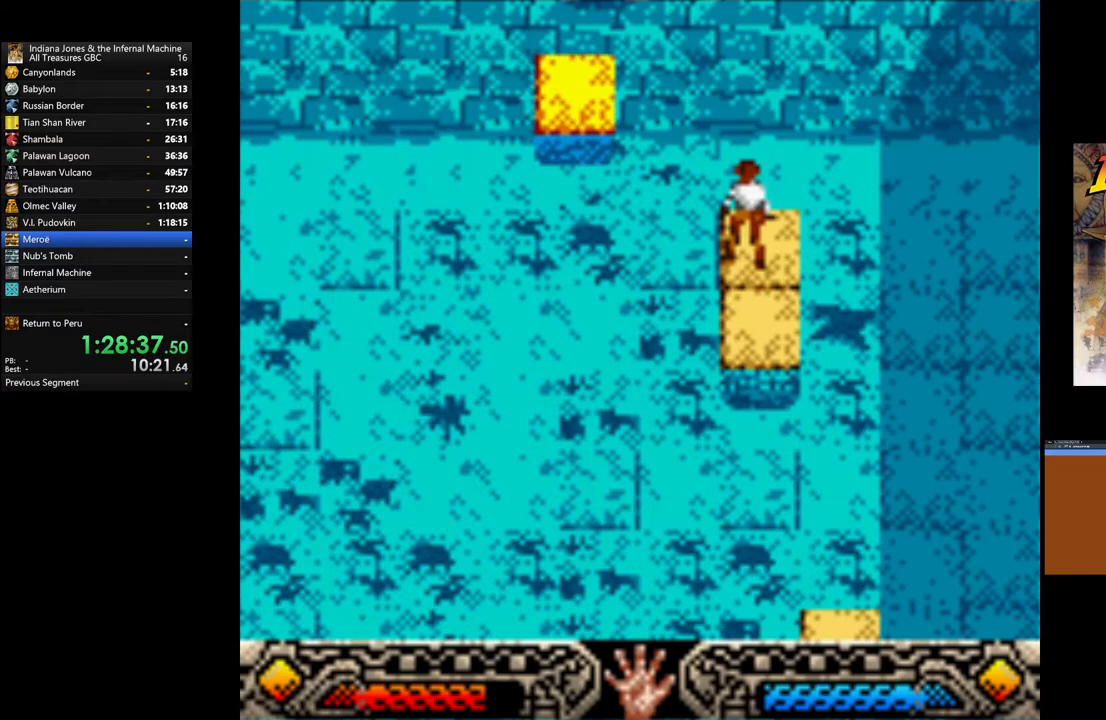
{"buttons": [], "left_stick": "center", "right_stick": "center", "events": []}
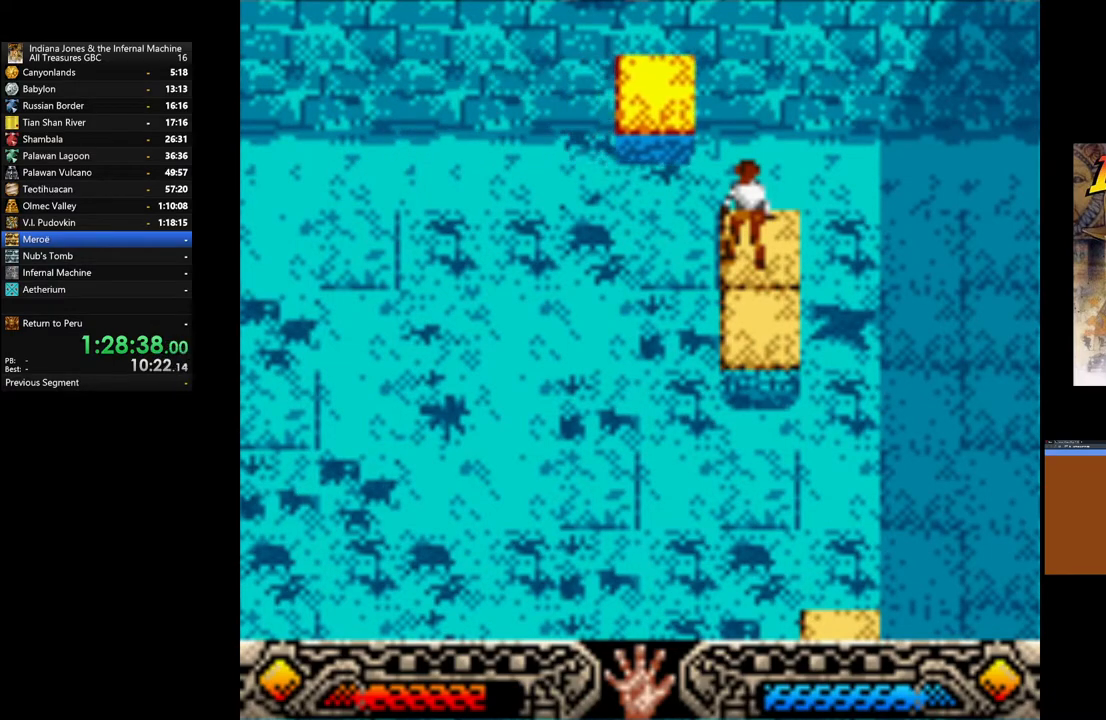
{"buttons": ["B"], "left_stick": "up", "right_stick": "center", "events": [[400, "B", "down"], [400, "left_stick", "up"]]}
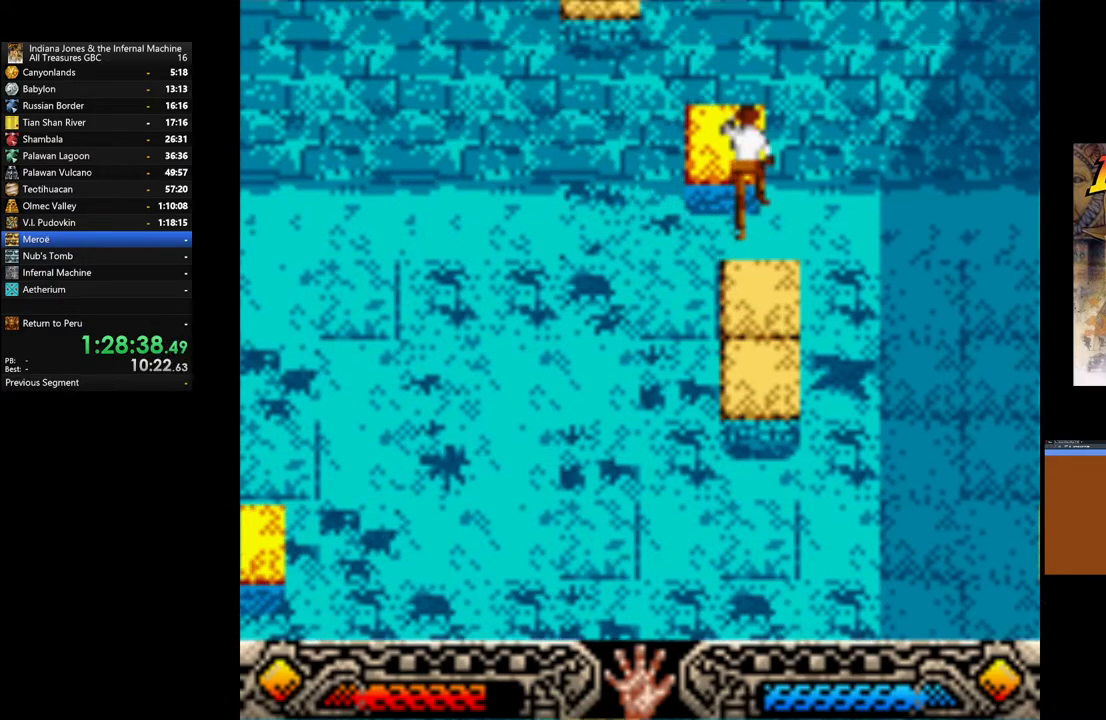
{"buttons": [], "left_stick": "center", "right_stick": "center", "events": [[200, "B", "up"], [367, "left_stick", "center"]]}